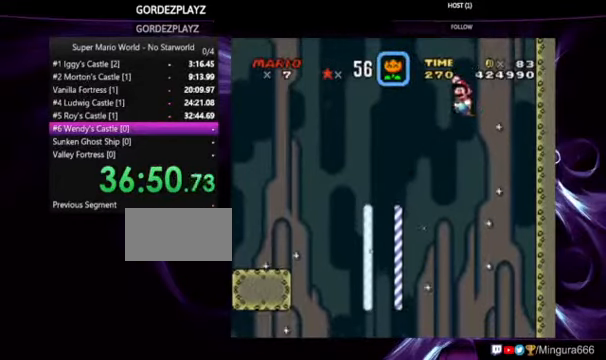
Gameplay with a controller (Nintendo layout); each line is a JSON object with the inputs held at the frame after it (dt_ms = milliseconds from this image to that frame). "events" lists button and stick changes between this image and that frame as [ms after this image, input, new state], when the widget could be followed in between. Not read: DPAD_RIGHT L1 L3 R1 R3 X.
{"dt_ms": 500, "buttons": ["Y"], "events": [[167, "Y", "down"]]}
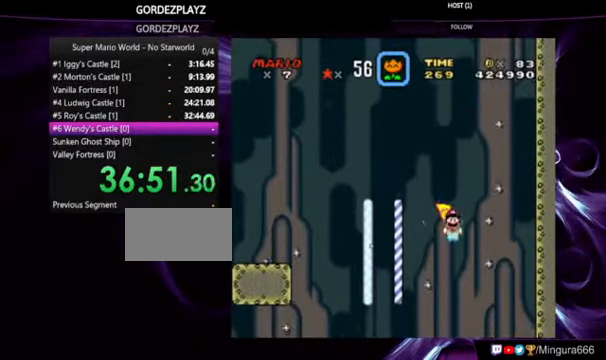
{"dt_ms": 500, "buttons": ["Y"], "events": []}
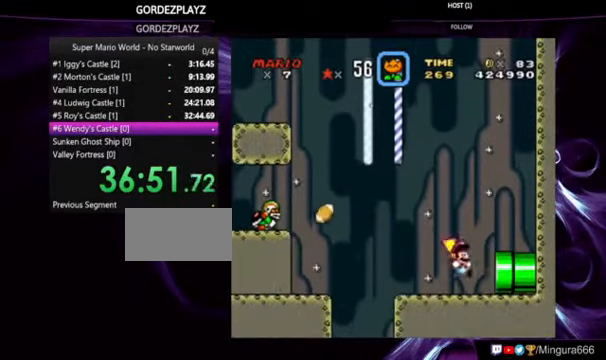
{"dt_ms": 500, "buttons": ["Y"], "events": []}
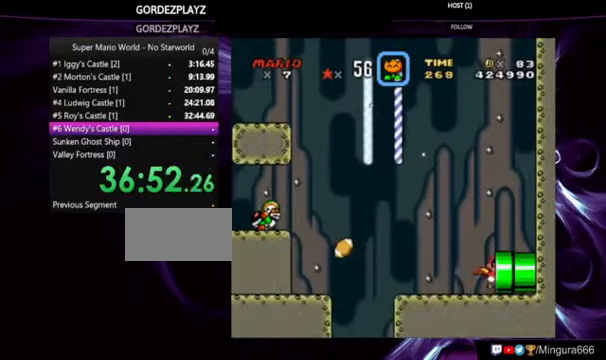
{"dt_ms": 500, "buttons": ["Y"], "events": []}
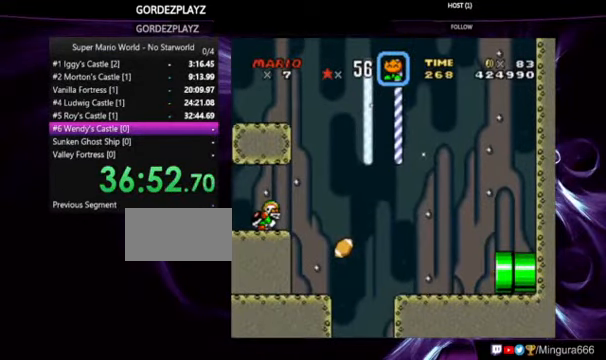
{"dt_ms": 500, "buttons": ["Y"], "events": []}
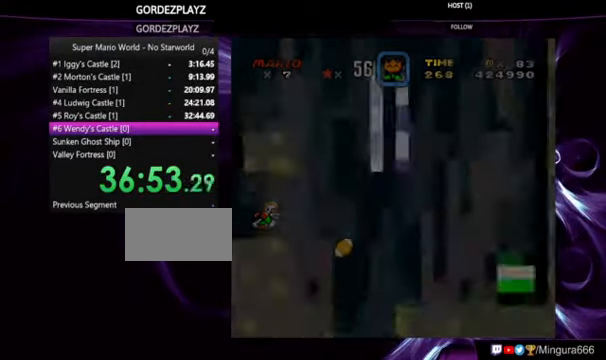
{"dt_ms": 500, "buttons": ["Y"], "events": []}
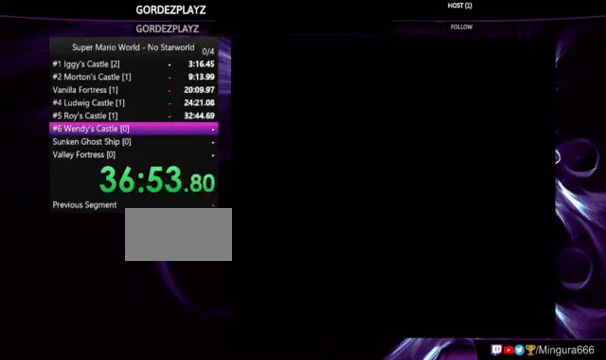
{"dt_ms": 500, "buttons": ["Y"], "events": []}
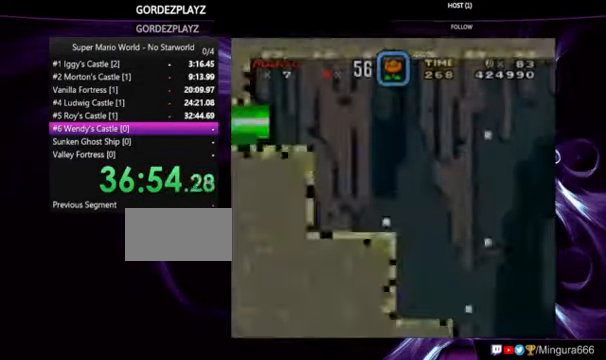
{"dt_ms": 500, "buttons": ["Y"], "events": []}
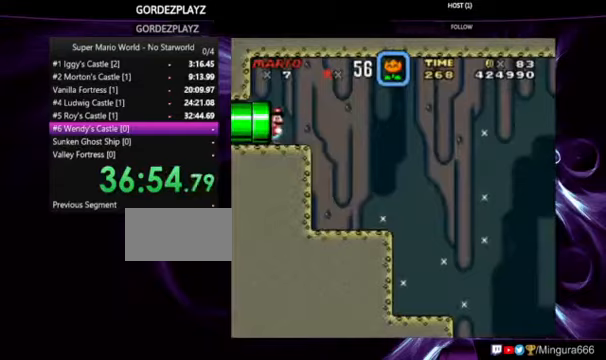
{"dt_ms": 500, "buttons": ["B", "Y"], "events": [[467, "B", "down"]]}
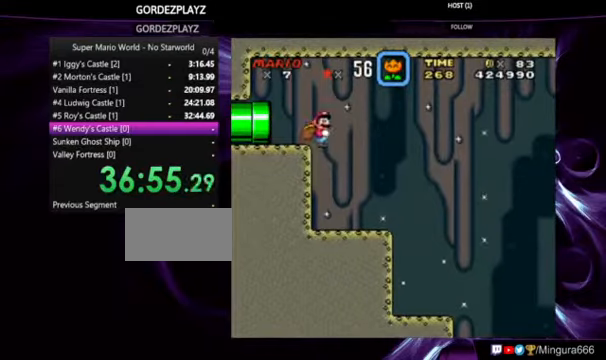
{"dt_ms": 500, "buttons": ["B", "Y"], "events": []}
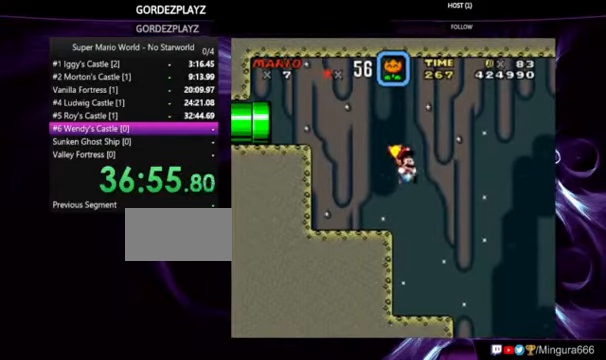
{"dt_ms": 500, "buttons": ["B", "Y"], "events": []}
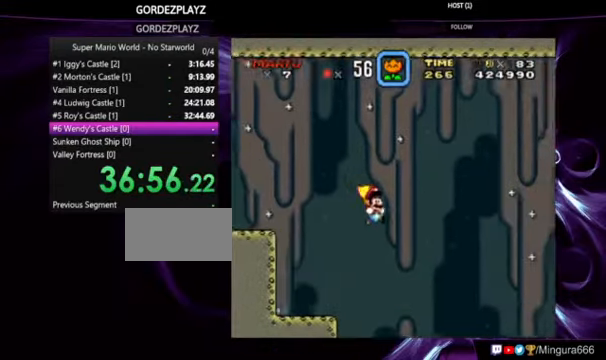
{"dt_ms": 500, "buttons": ["B", "Y"], "events": []}
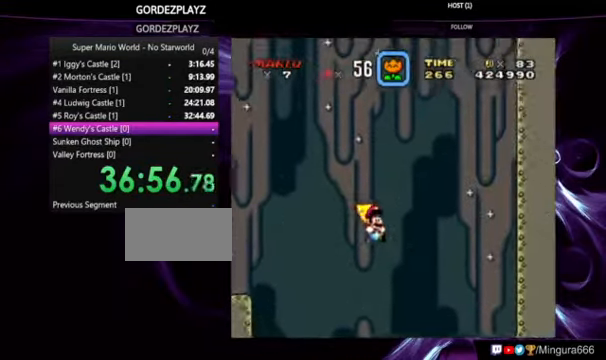
{"dt_ms": 500, "buttons": ["Y"], "events": [[167, "B", "up"]]}
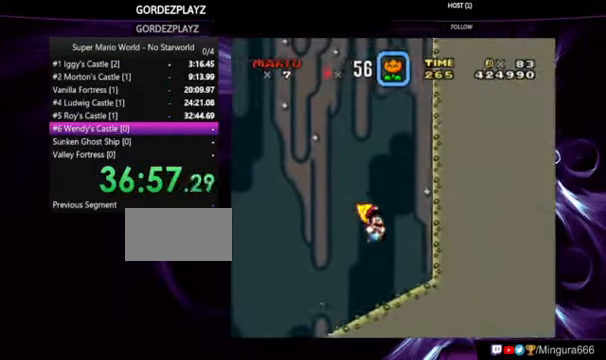
{"dt_ms": 500, "buttons": ["Y", "DPAD_DOWN"], "events": [[33, "DPAD_LEFT", "down"], [133, "DPAD_DOWN", "down"], [133, "DPAD_LEFT", "up"]]}
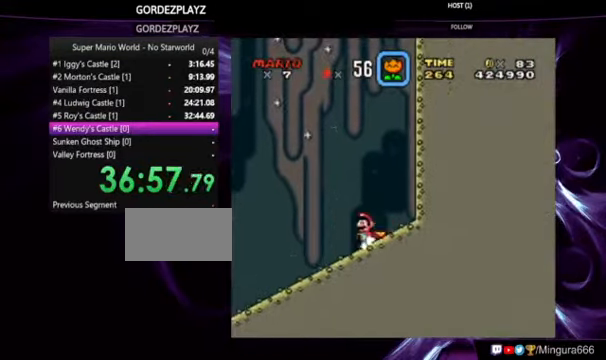
{"dt_ms": 500, "buttons": ["Y", "DPAD_DOWN"], "events": []}
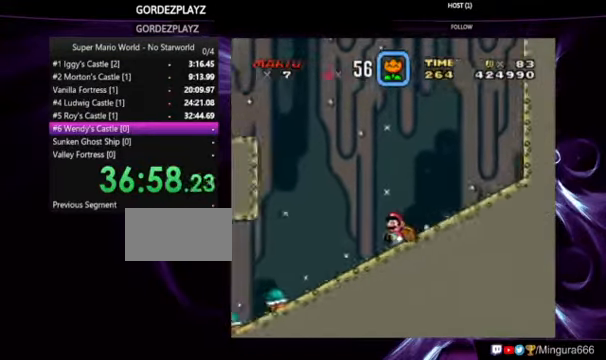
{"dt_ms": 500, "buttons": ["Y", "DPAD_DOWN"], "events": []}
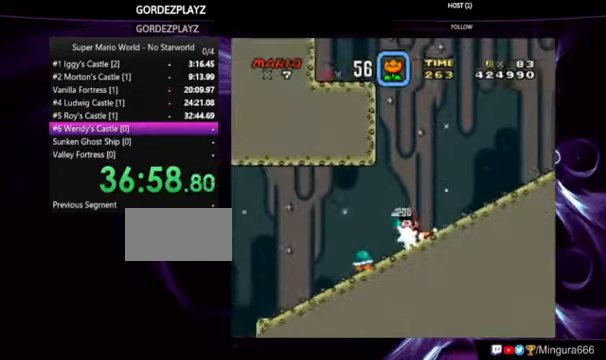
{"dt_ms": 500, "buttons": ["Y", "DPAD_DOWN"], "events": []}
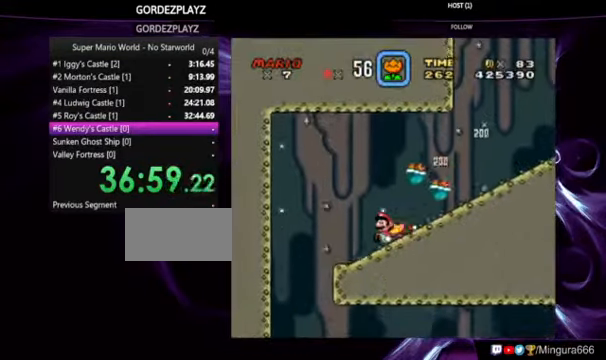
{"dt_ms": 500, "buttons": ["Y"], "events": [[500, "DPAD_DOWN", "up"]]}
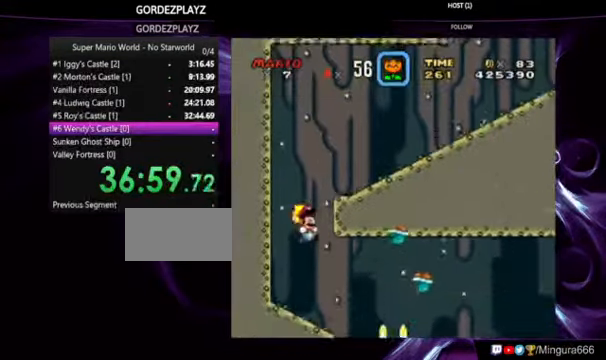
{"dt_ms": 500, "buttons": ["Y"], "events": []}
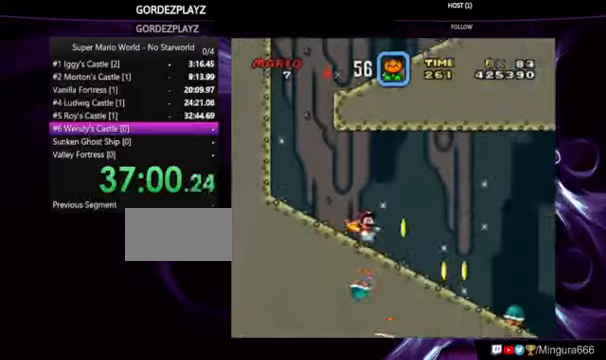
{"dt_ms": 500, "buttons": ["Y", "DPAD_DOWN"], "events": [[33, "DPAD_DOWN", "down"]]}
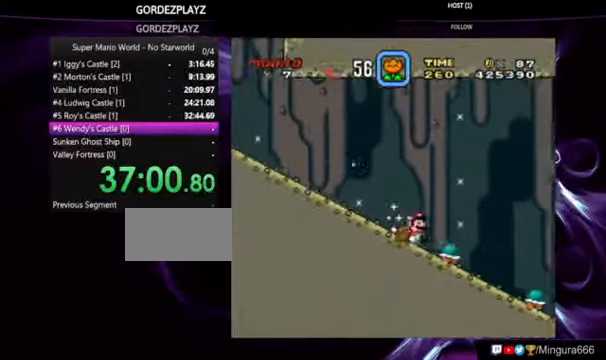
{"dt_ms": 500, "buttons": ["Y", "DPAD_DOWN"], "events": []}
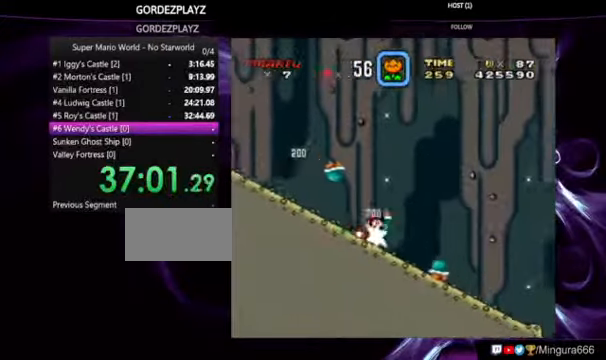
{"dt_ms": 1000, "buttons": [], "events": [[466, "Y", "up"], [500, "DPAD_DOWN", "up"], [600, "A", "down"], [733, "A", "up"]]}
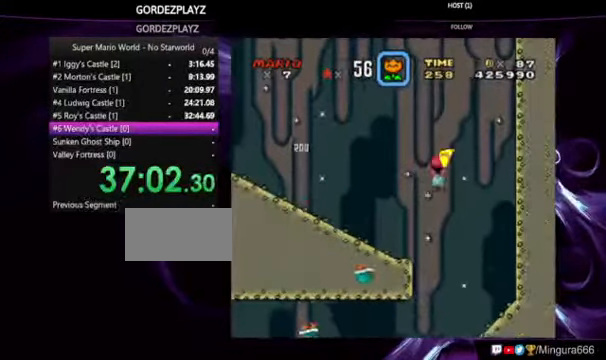
{"dt_ms": 500, "buttons": ["A", "DPAD_LEFT"], "events": [[66, "DPAD_LEFT", "down"], [366, "A", "down"]]}
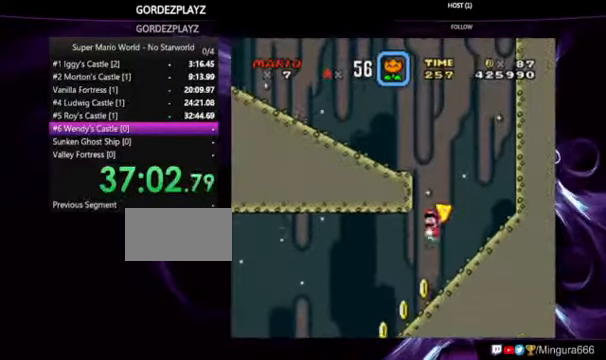
{"dt_ms": 500, "buttons": ["DPAD_LEFT"], "events": [[400, "A", "up"]]}
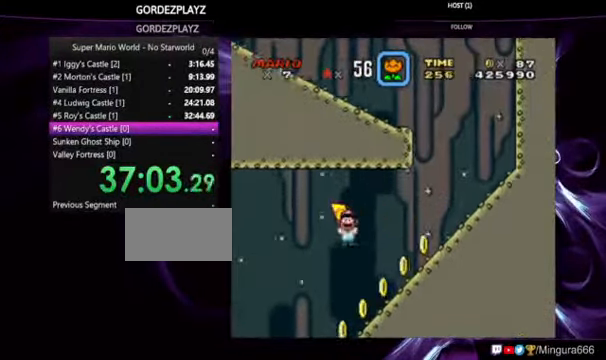
{"dt_ms": 500, "buttons": ["A", "DPAD_LEFT"], "events": [[366, "A", "down"]]}
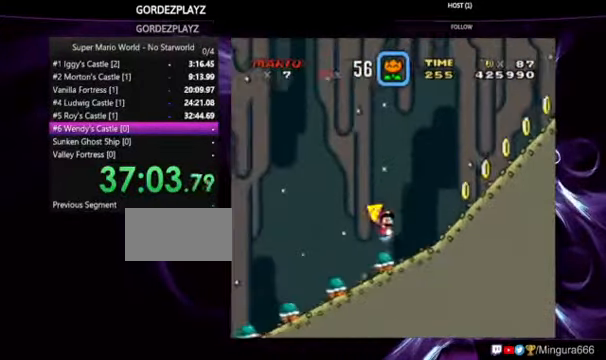
{"dt_ms": 500, "buttons": ["A", "DPAD_LEFT"], "events": []}
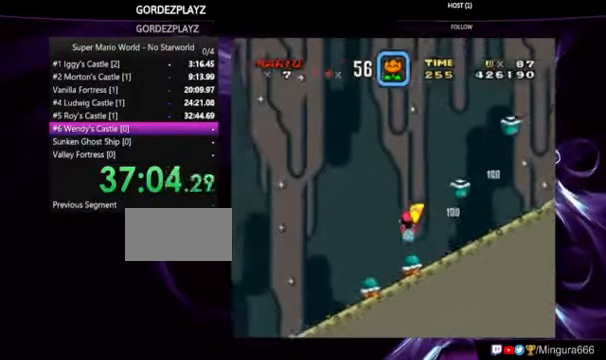
{"dt_ms": 500, "buttons": ["A", "DPAD_LEFT"], "events": []}
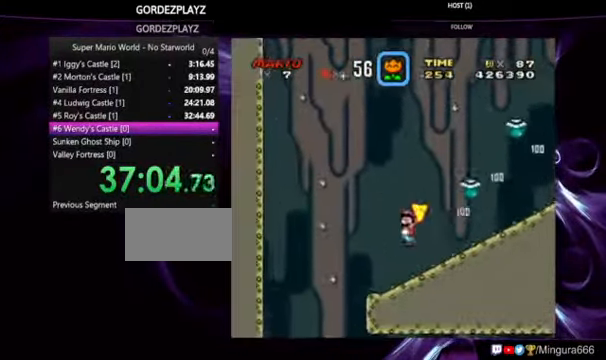
{"dt_ms": 500, "buttons": [], "events": [[200, "A", "up"], [233, "DPAD_LEFT", "up"]]}